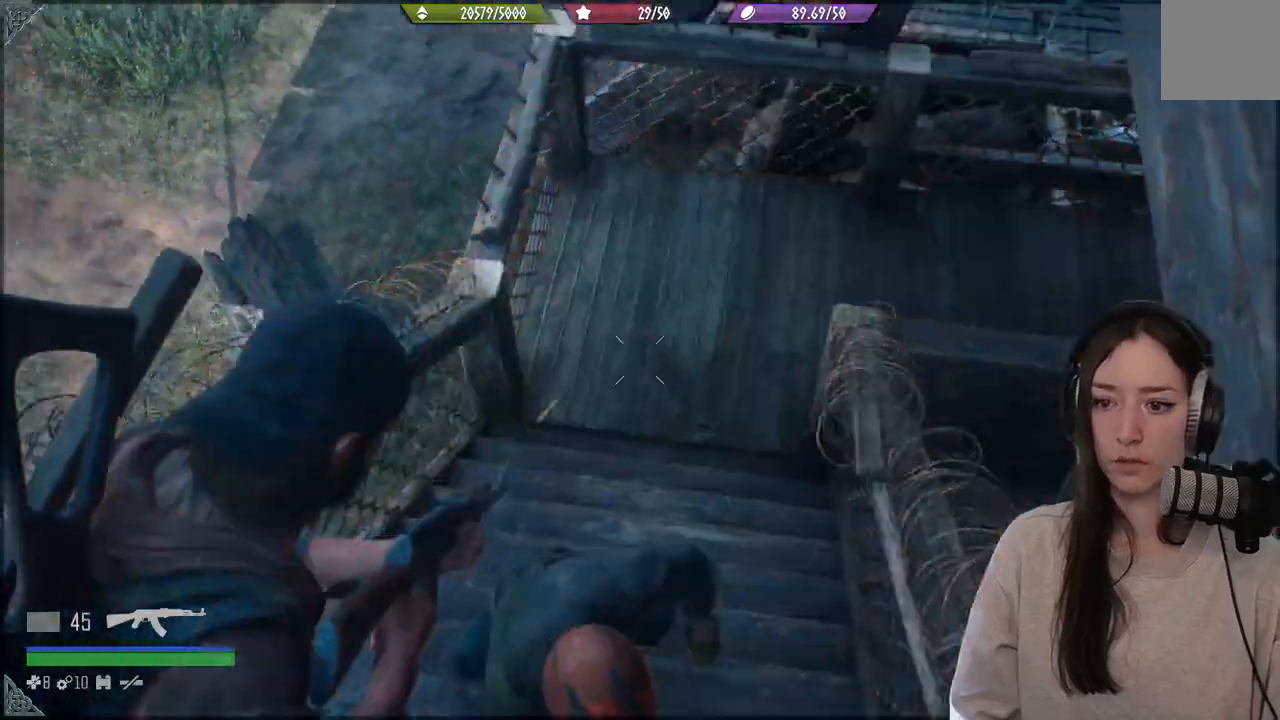
Gameplay with a controller (Xbox layout); each line is a JSON object with the inputs held at the frame after it. "events" lists button and stick changes between this image and that frame as [ms after this image, input, new state], when the widget could be followed in between. Not read: L3.
{"buttons": ["L2"], "left_stick": "down", "right_stick": "down", "events": [[133, "right_stick", "down-left"], [217, "R2", "up"], [250, "right_stick", "down"]]}
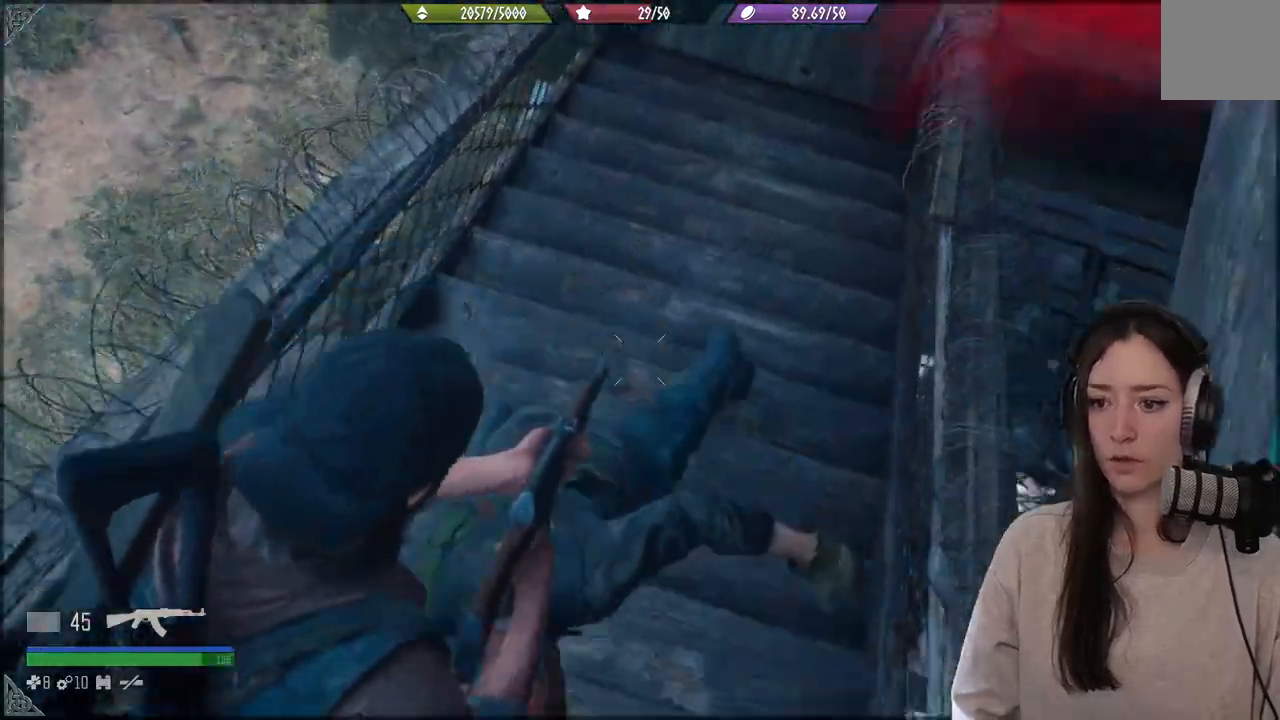
{"buttons": ["L2"], "left_stick": "down", "right_stick": "center", "events": [[117, "R2", "down"], [250, "R2", "up"], [333, "right_stick", "up"], [483, "right_stick", "center"]]}
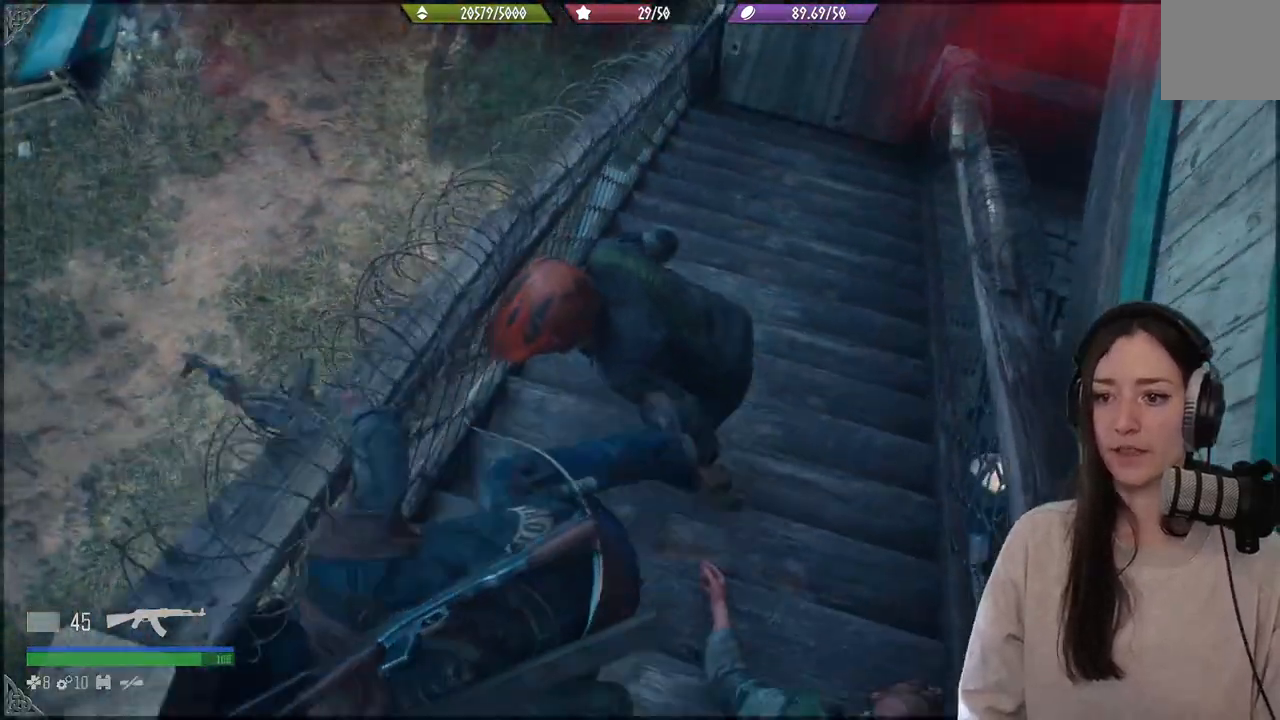
{"buttons": ["L2"], "left_stick": "down", "right_stick": "up", "events": [[150, "L2", "up"], [233, "L2", "down"], [333, "right_stick", "up"]]}
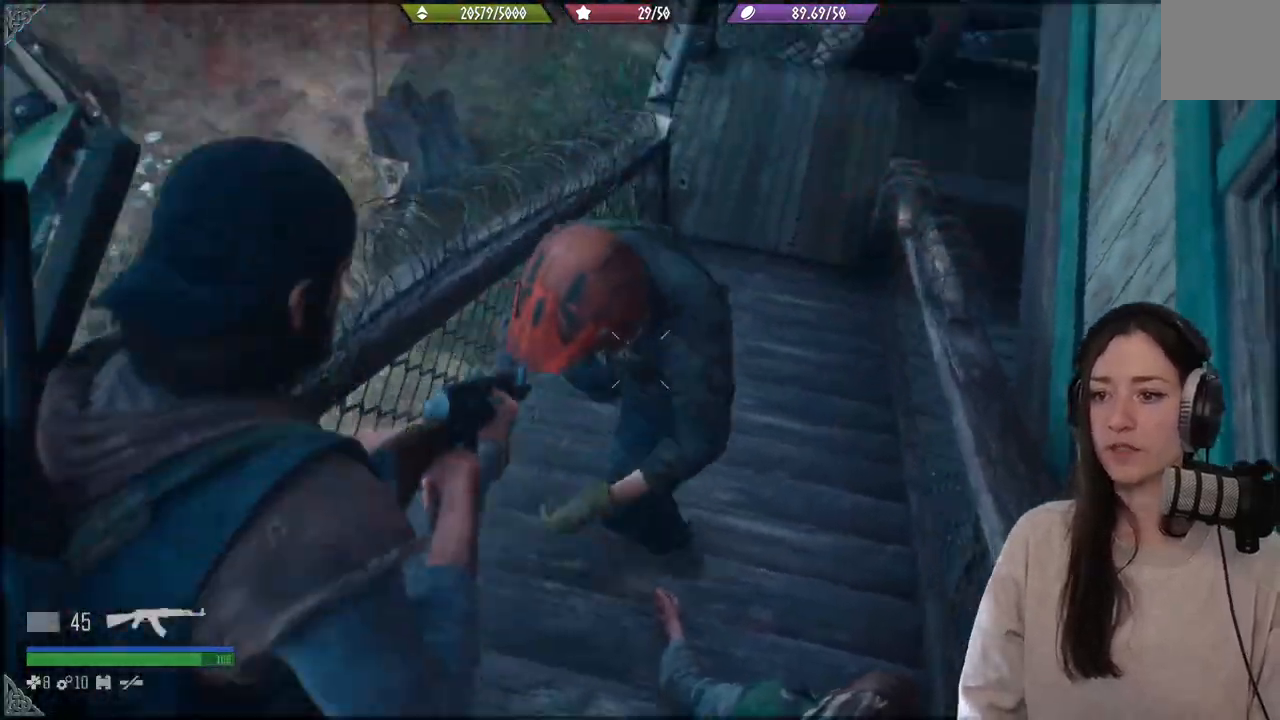
{"buttons": ["L2"], "left_stick": "down", "right_stick": "center", "events": [[50, "right_stick", "center"], [117, "R2", "down"], [283, "R2", "up"]]}
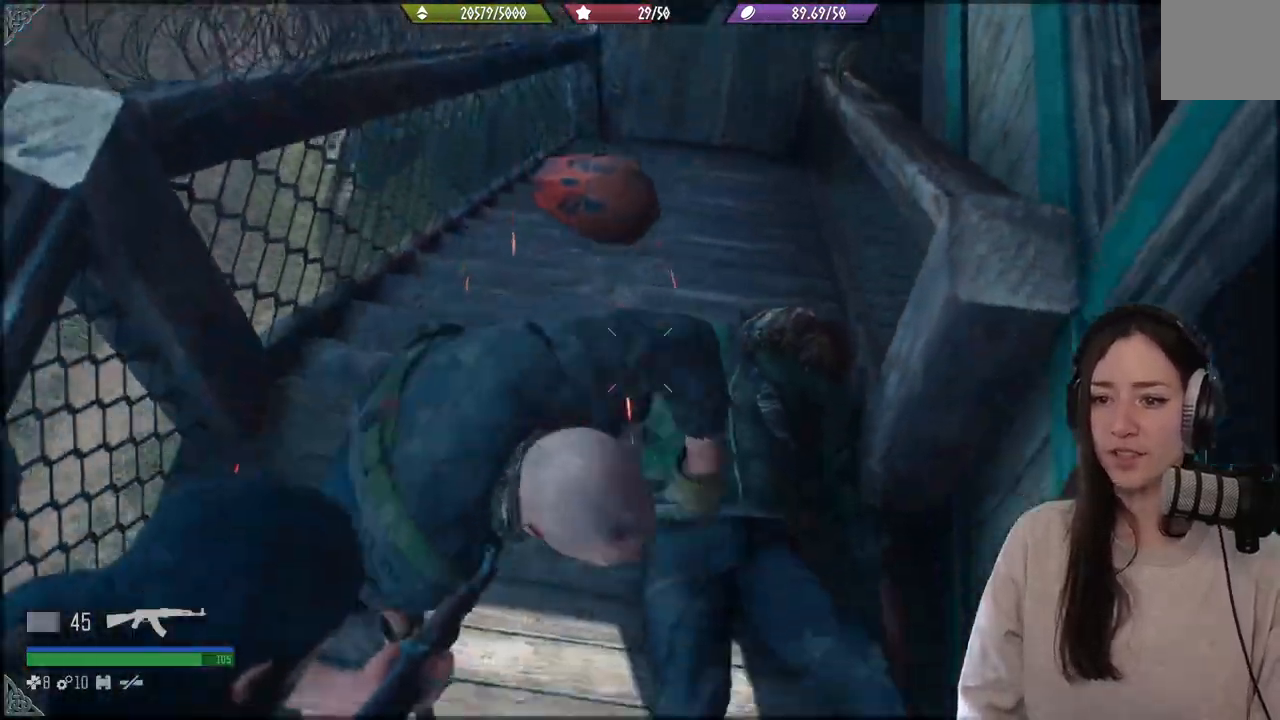
{"buttons": ["L2", "R2"], "left_stick": "down", "right_stick": "left", "events": [[83, "R2", "down"], [217, "right_stick", "left"], [267, "R2", "up"], [383, "R2", "down"]]}
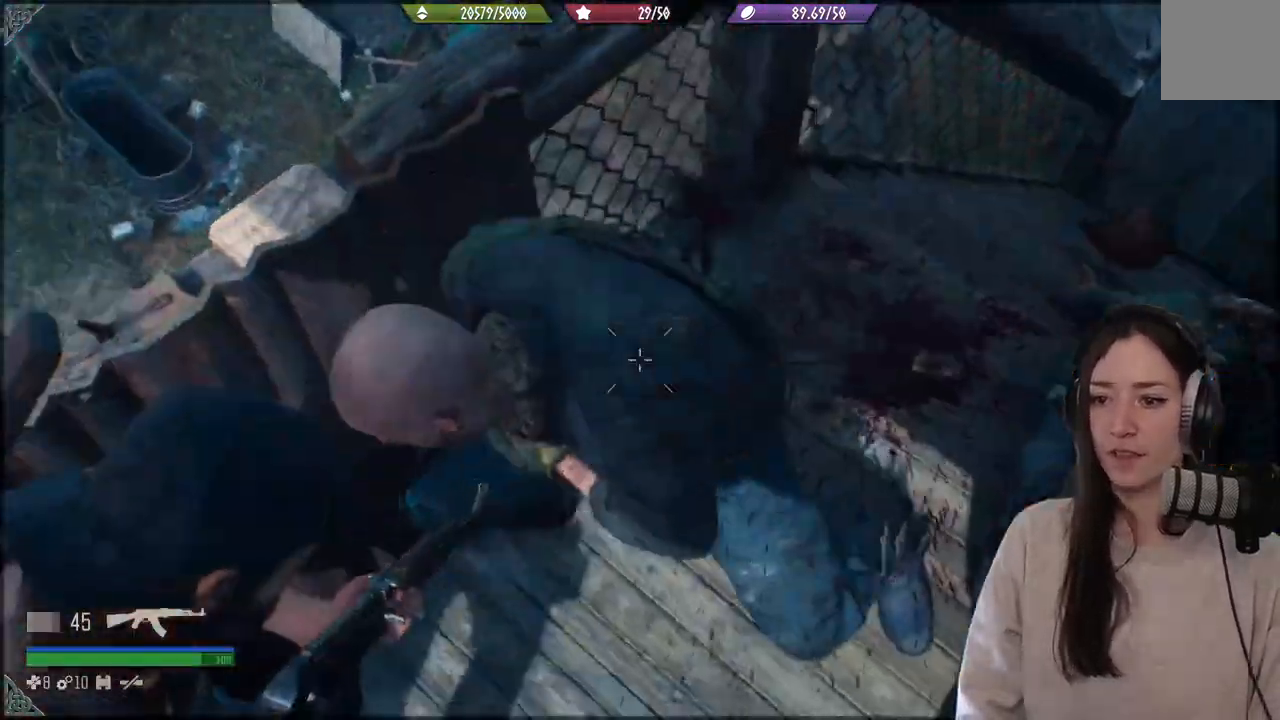
{"buttons": ["L2"], "left_stick": "down", "right_stick": "center", "events": [[50, "R2", "up"], [67, "right_stick", "down-left"], [183, "right_stick", "left"], [283, "R2", "down"], [283, "right_stick", "up-left"], [417, "R2", "up"], [417, "right_stick", "center"]]}
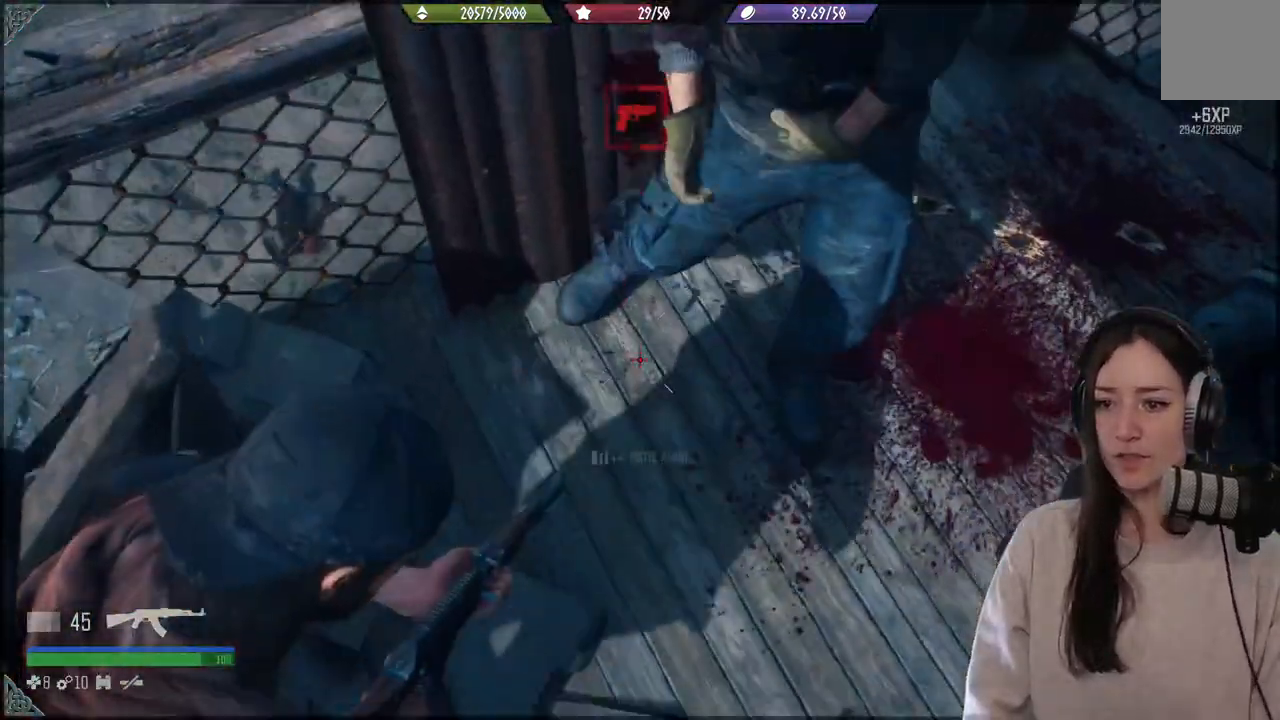
{"buttons": ["L2"], "left_stick": "down", "right_stick": "up", "events": [[50, "right_stick", "up-right"], [417, "right_stick", "up"]]}
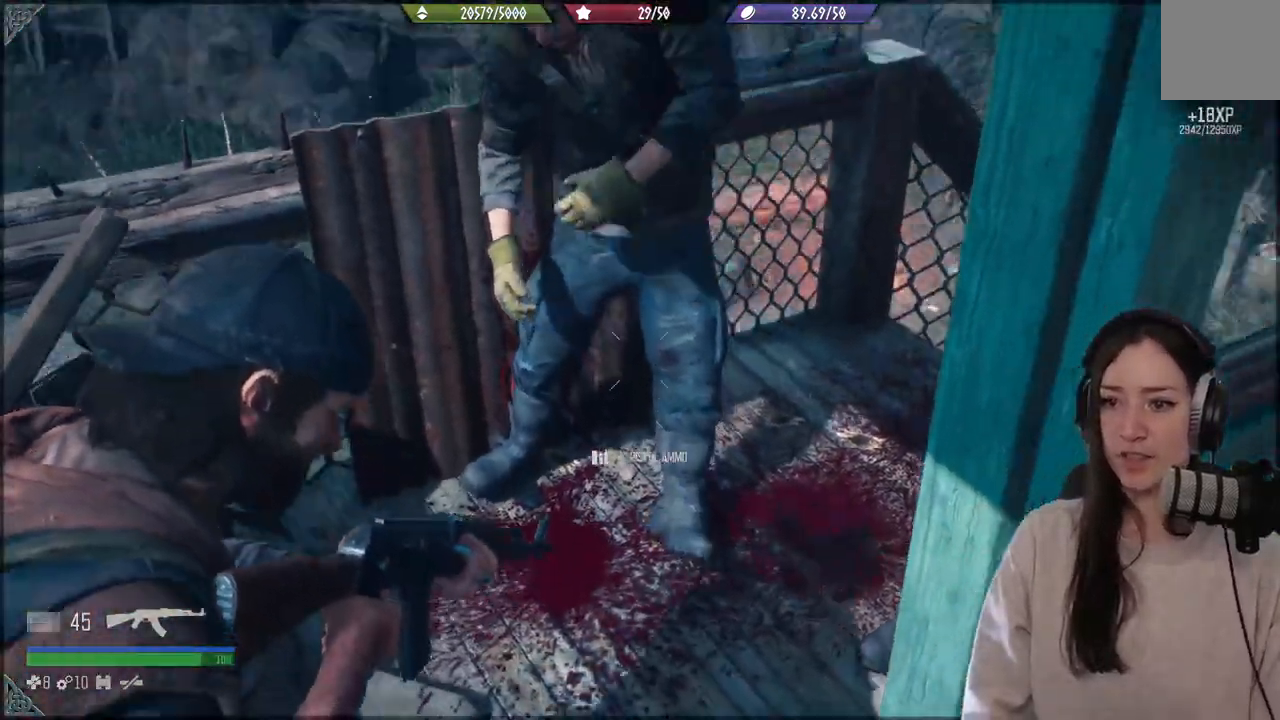
{"buttons": [], "left_stick": "up", "right_stick": "center", "events": [[117, "left_stick", "center"], [217, "right_stick", "center"], [300, "L2", "up"], [400, "left_stick", "up"]]}
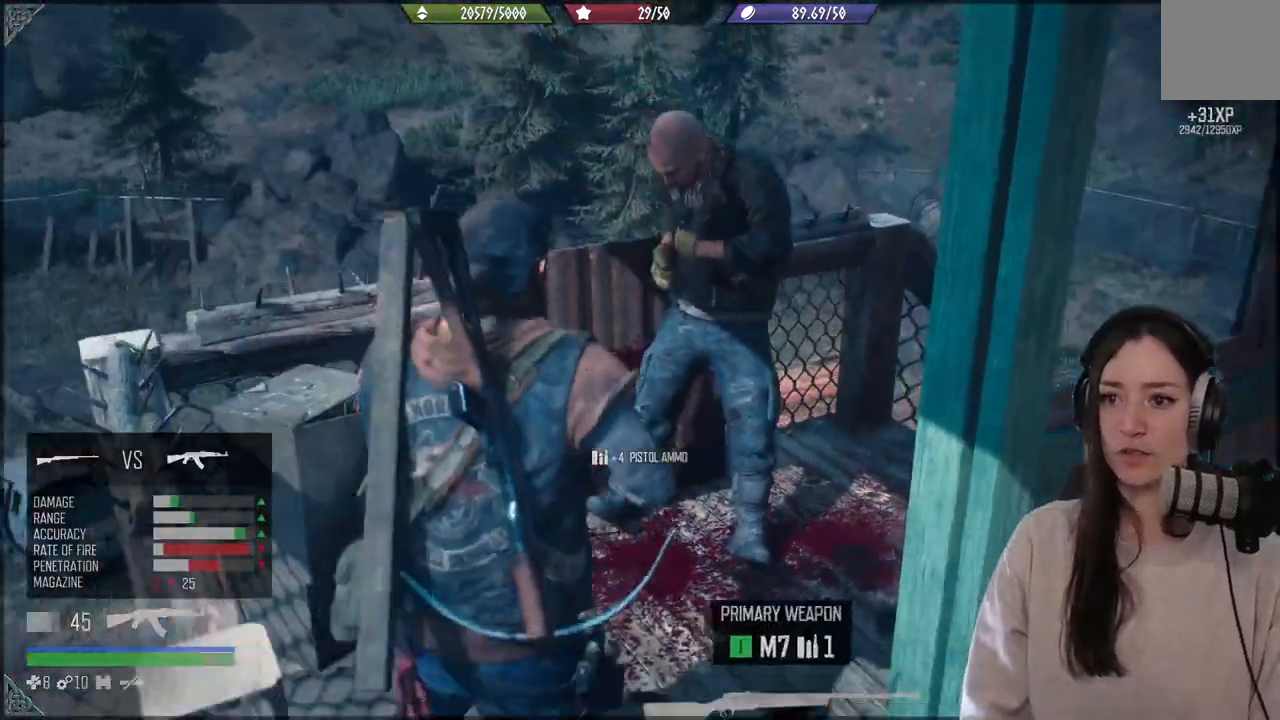
{"buttons": [], "left_stick": "up", "right_stick": "right", "events": [[133, "R2", "down"], [200, "right_stick", "down-right"], [250, "R2", "up"], [350, "R2", "down"], [367, "right_stick", "right"], [467, "R2", "up"]]}
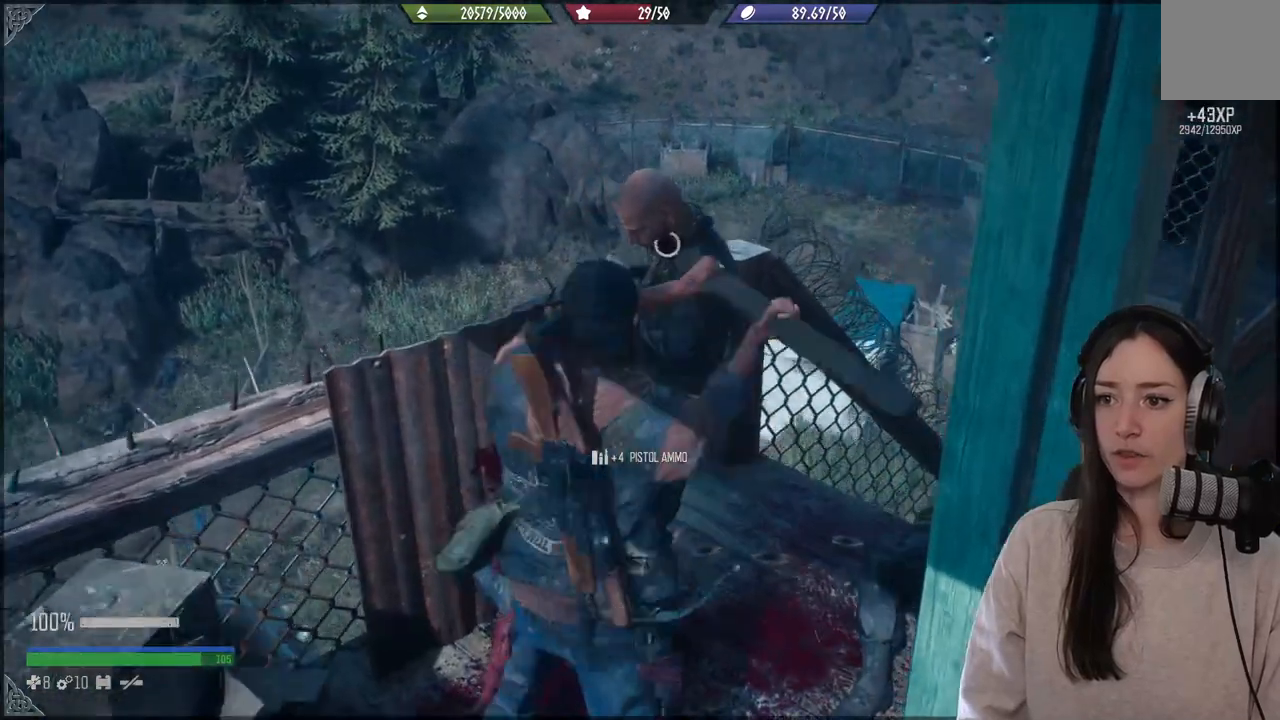
{"buttons": [], "left_stick": "down", "right_stick": "center", "events": [[50, "R2", "down"], [50, "right_stick", "center"], [150, "left_stick", "center"], [183, "R2", "up"], [483, "left_stick", "down"]]}
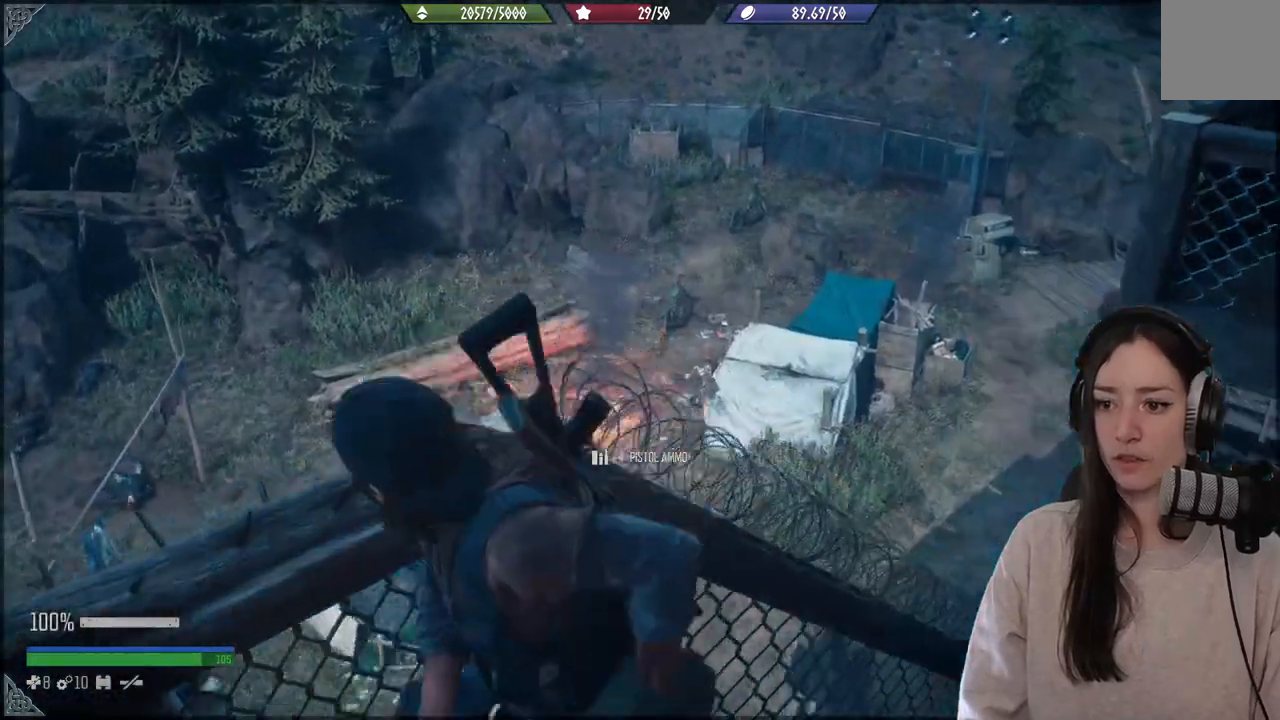
{"buttons": ["X"], "left_stick": "center", "right_stick": "center", "events": [[17, "right_stick", "down"], [167, "right_stick", "center"], [250, "left_stick", "center"], [317, "X", "down"]]}
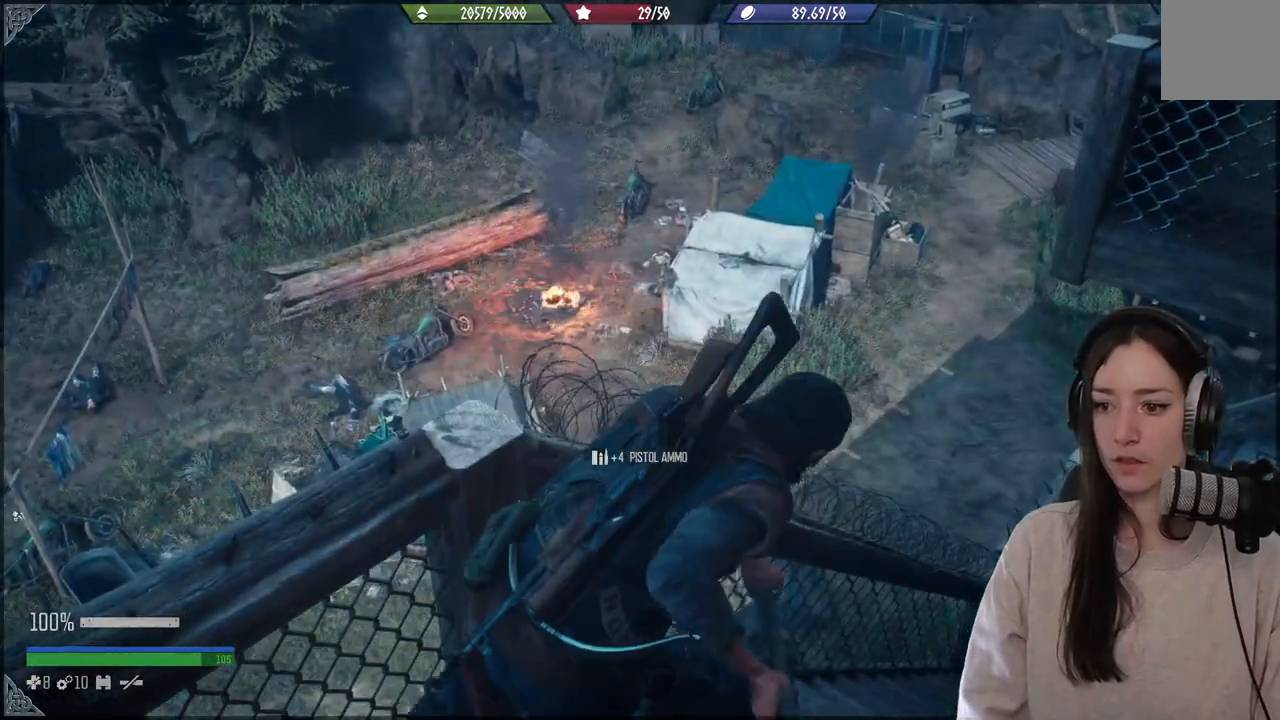
{"buttons": [], "left_stick": "down", "right_stick": "center", "events": [[317, "left_stick", "down"], [433, "X", "up"]]}
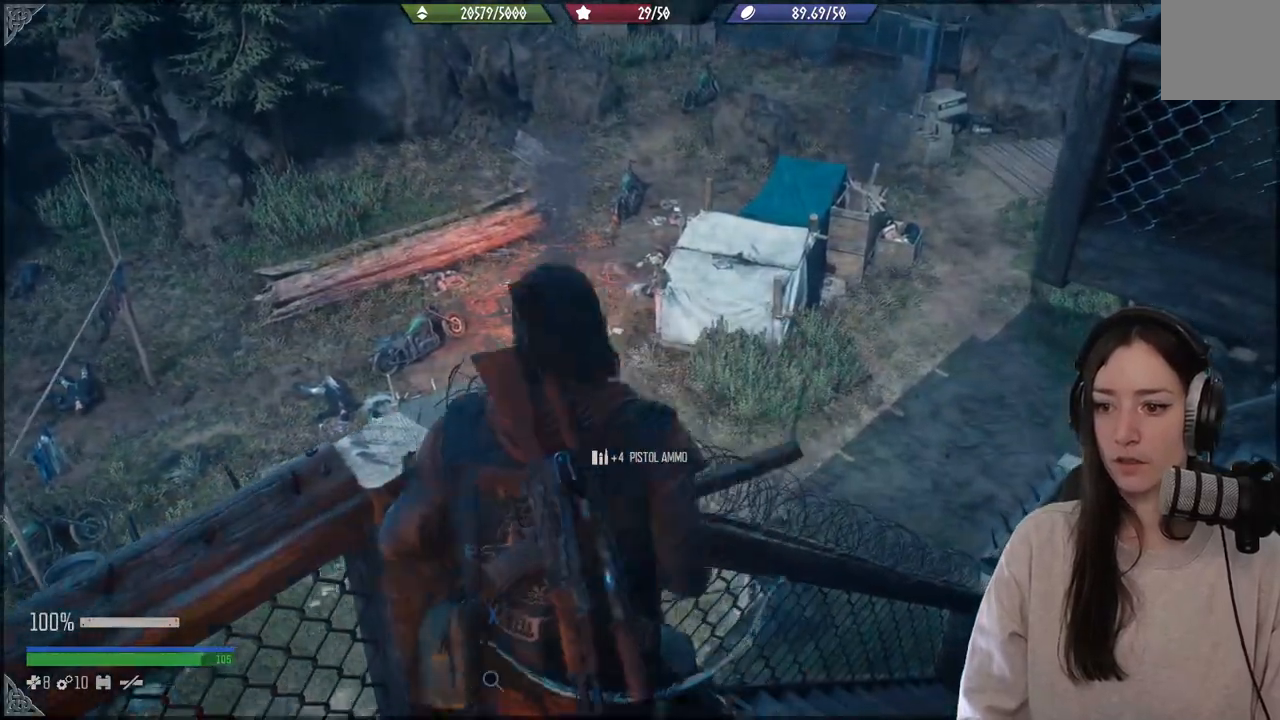
{"buttons": [], "left_stick": "down-left", "right_stick": "right", "events": [[133, "right_stick", "right"], [467, "left_stick", "down-left"]]}
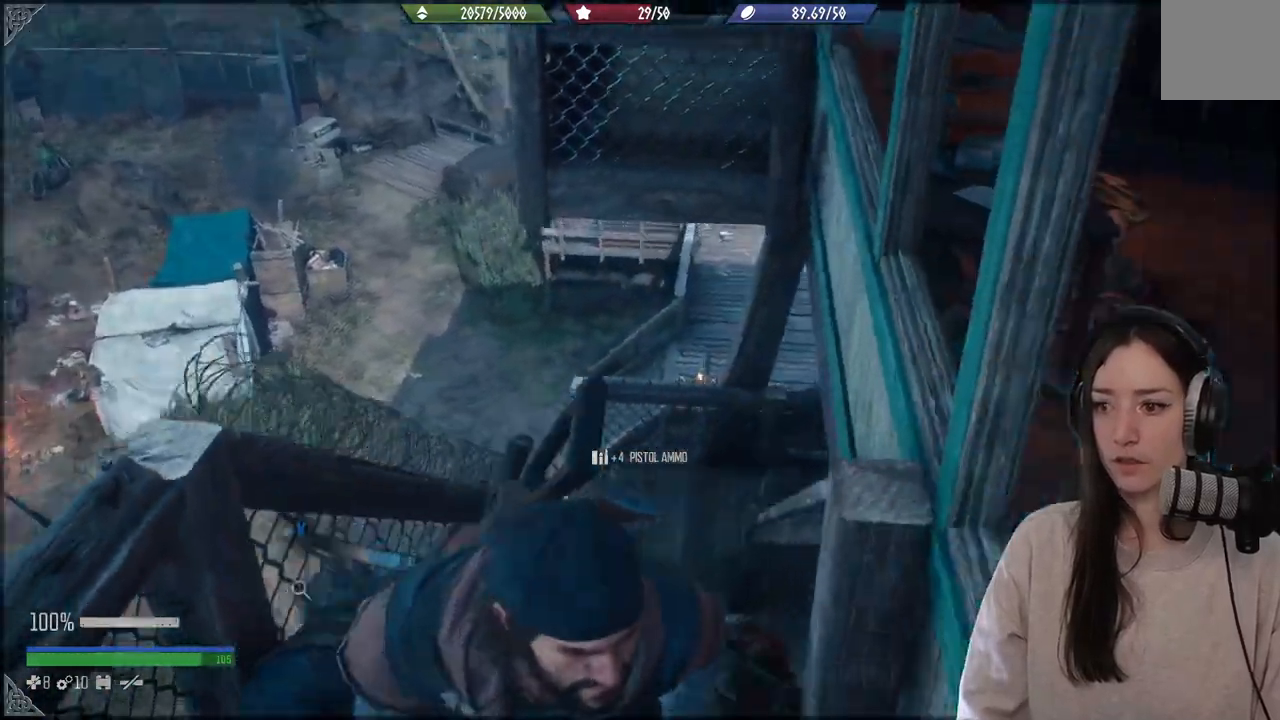
{"buttons": [], "left_stick": "center", "right_stick": "center", "events": [[67, "right_stick", "center"], [400, "left_stick", "center"]]}
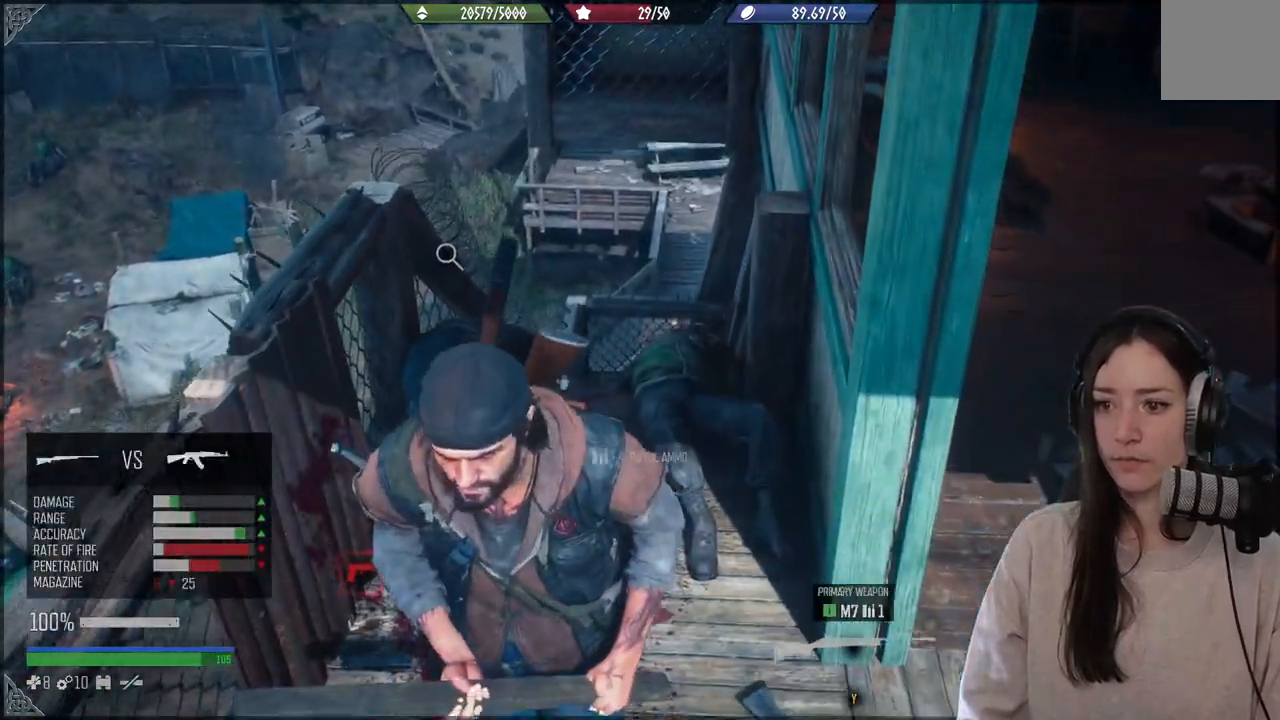
{"buttons": [], "left_stick": "right", "right_stick": "right", "events": [[150, "left_stick", "right"], [200, "right_stick", "right"]]}
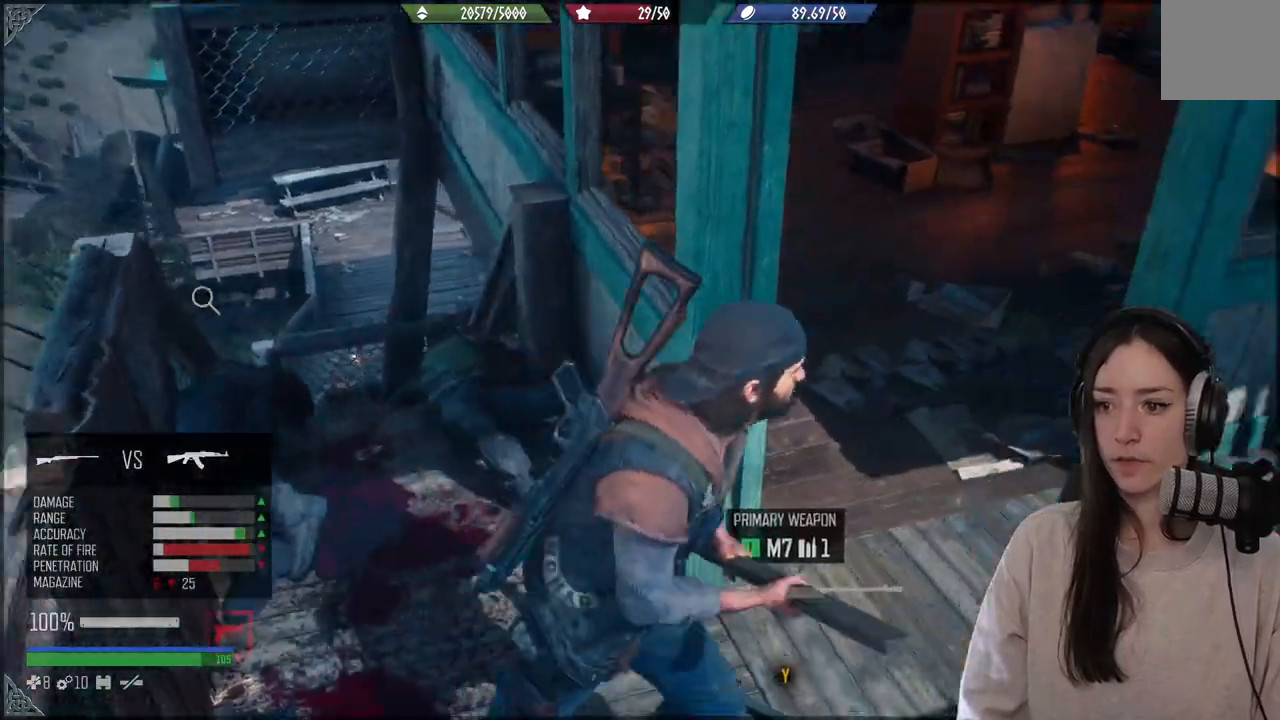
{"buttons": [], "left_stick": "center", "right_stick": "right", "events": [[100, "left_stick", "up-right"], [500, "left_stick", "center"]]}
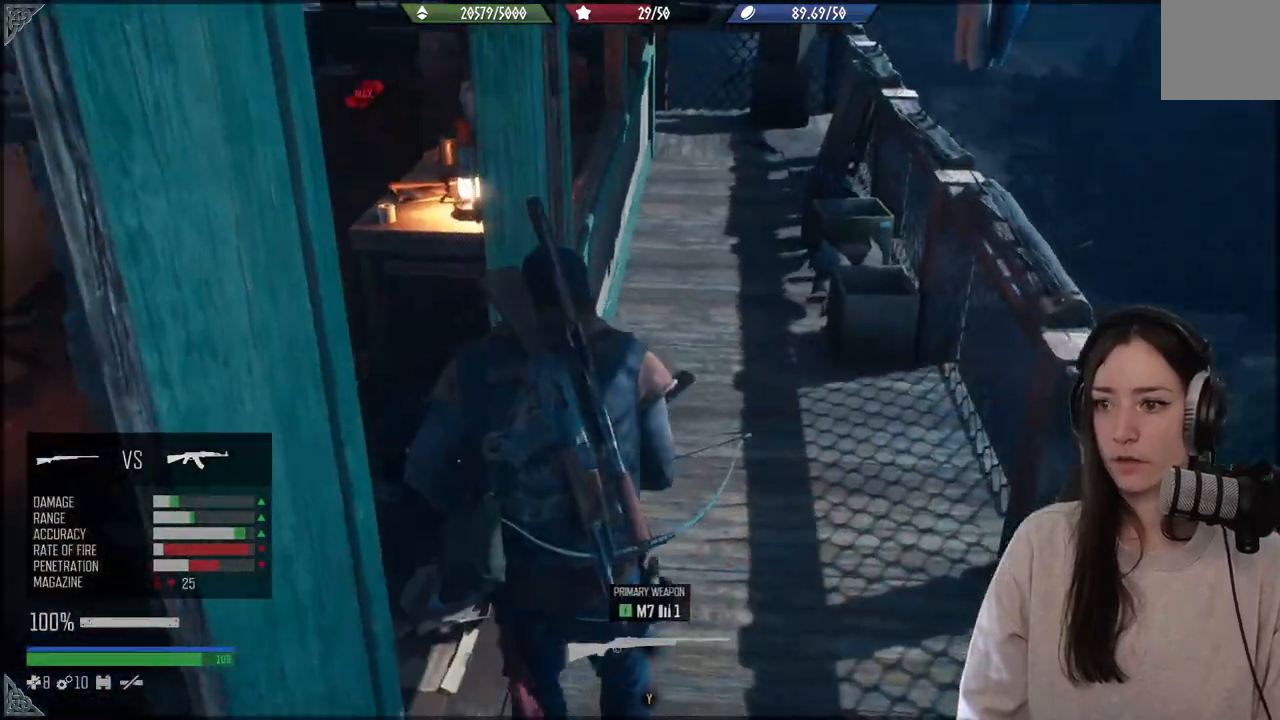
{"buttons": [], "left_stick": "up-left", "right_stick": "up-left", "events": [[100, "right_stick", "up-left"], [133, "left_stick", "left"], [350, "left_stick", "up-left"]]}
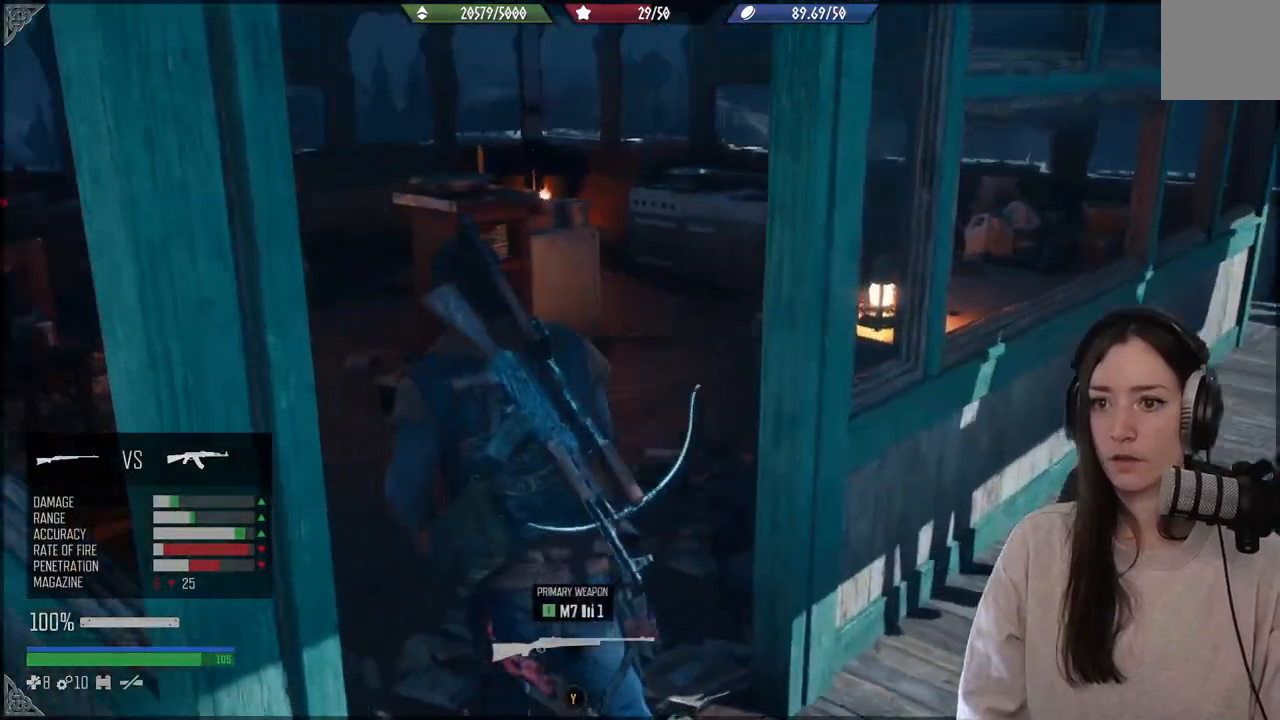
{"buttons": [], "left_stick": "up", "right_stick": "left", "events": [[117, "right_stick", "center"], [400, "left_stick", "up"], [467, "right_stick", "left"]]}
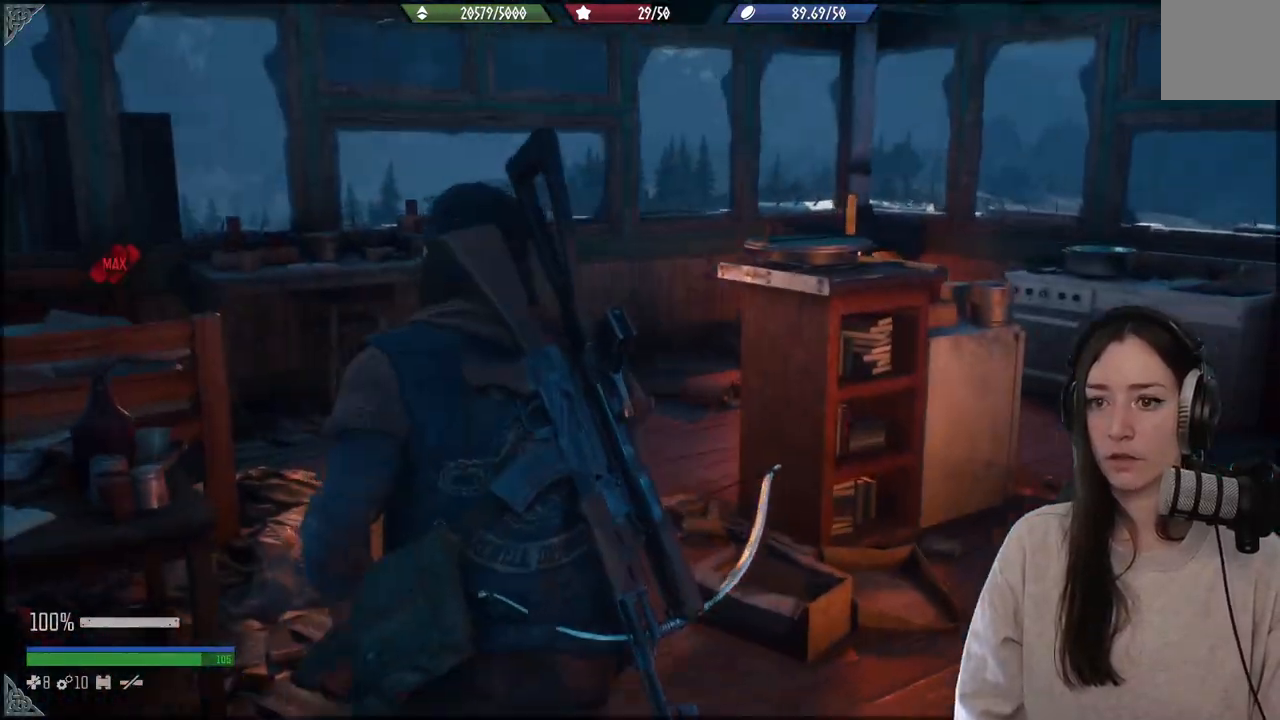
{"buttons": [], "left_stick": "up", "right_stick": "right", "events": [[267, "right_stick", "right"]]}
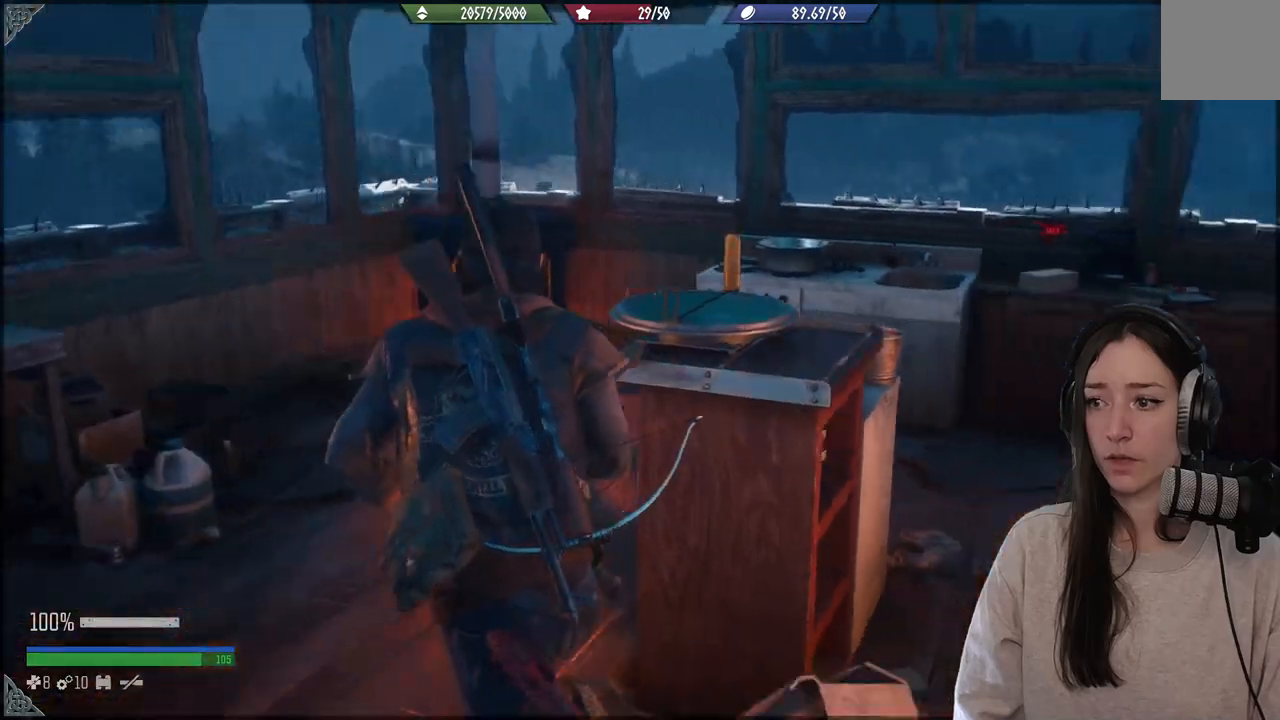
{"buttons": [], "left_stick": "up", "right_stick": "right", "events": []}
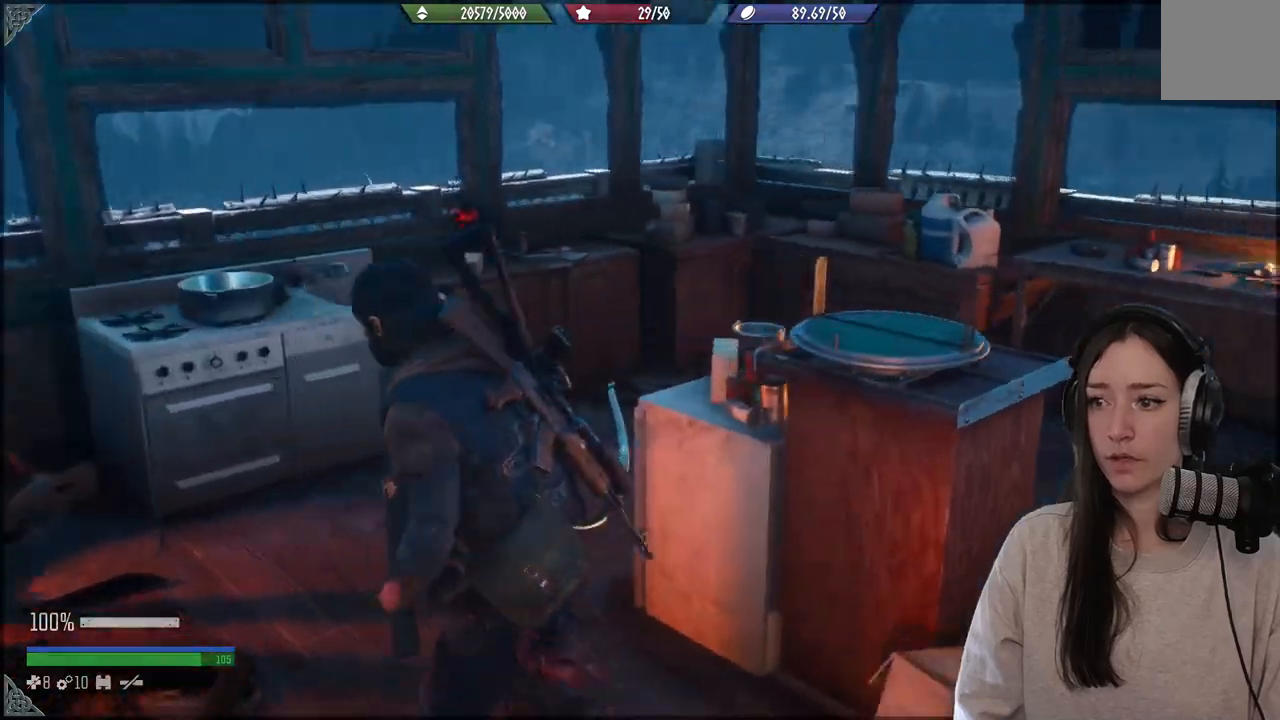
{"buttons": ["X"], "left_stick": "up", "right_stick": "center", "events": [[367, "right_stick", "down"], [417, "right_stick", "center"], [483, "X", "down"]]}
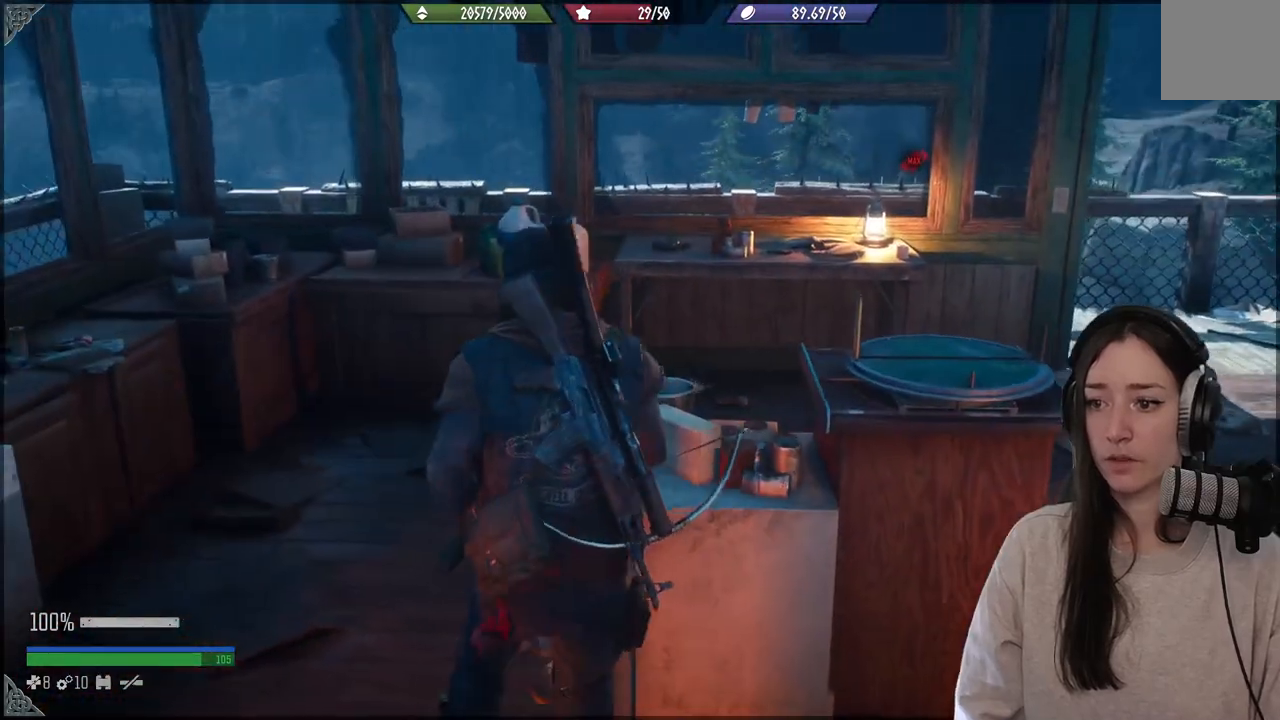
{"buttons": [], "left_stick": "up", "right_stick": "down-right", "events": [[67, "X", "up"], [250, "right_stick", "down-right"]]}
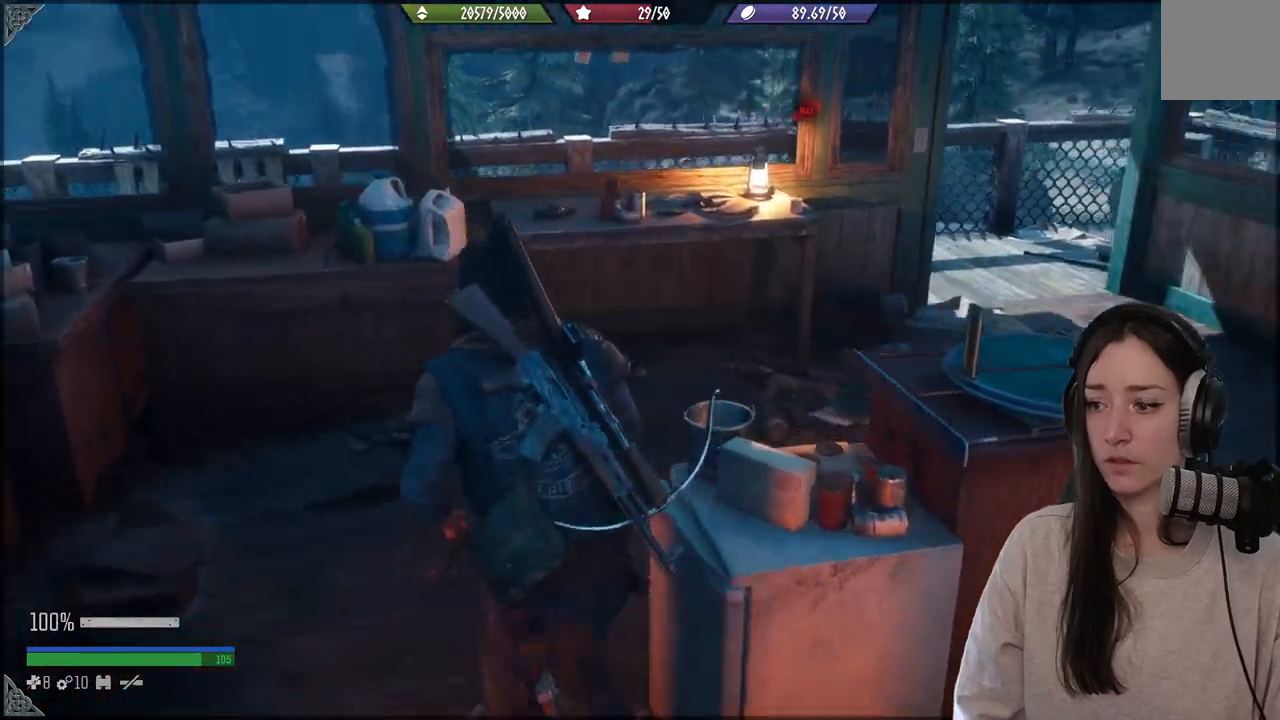
{"buttons": [], "left_stick": "up", "right_stick": "right", "events": [[217, "right_stick", "right"]]}
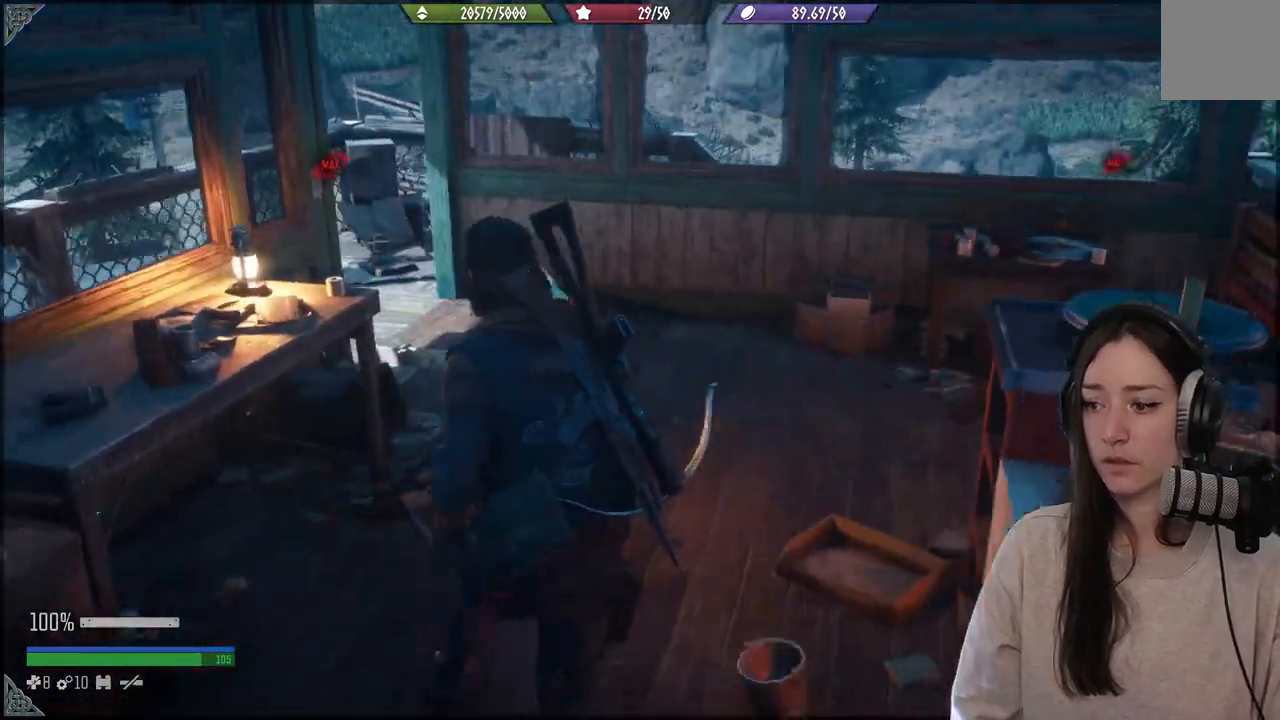
{"buttons": [], "left_stick": "up", "right_stick": "down-left", "events": [[83, "right_stick", "center"], [450, "right_stick", "down-left"]]}
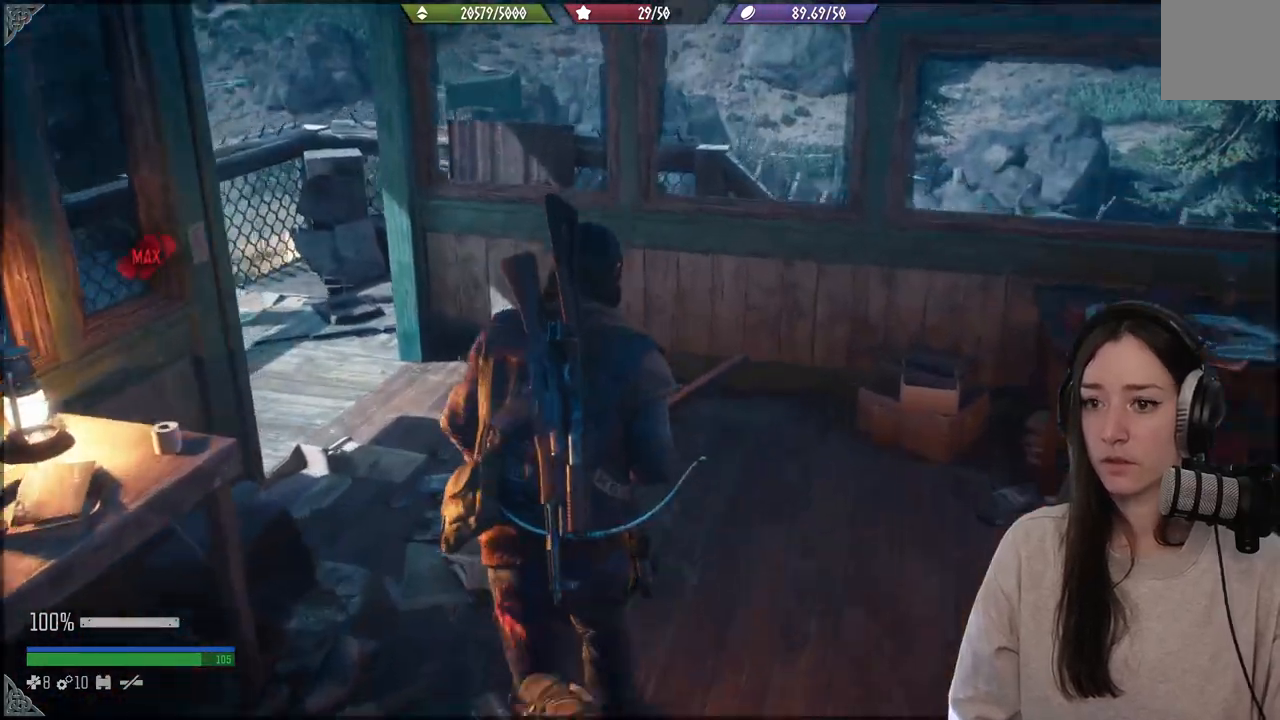
{"buttons": [], "left_stick": "up", "right_stick": "center", "events": [[117, "right_stick", "left"], [400, "right_stick", "center"]]}
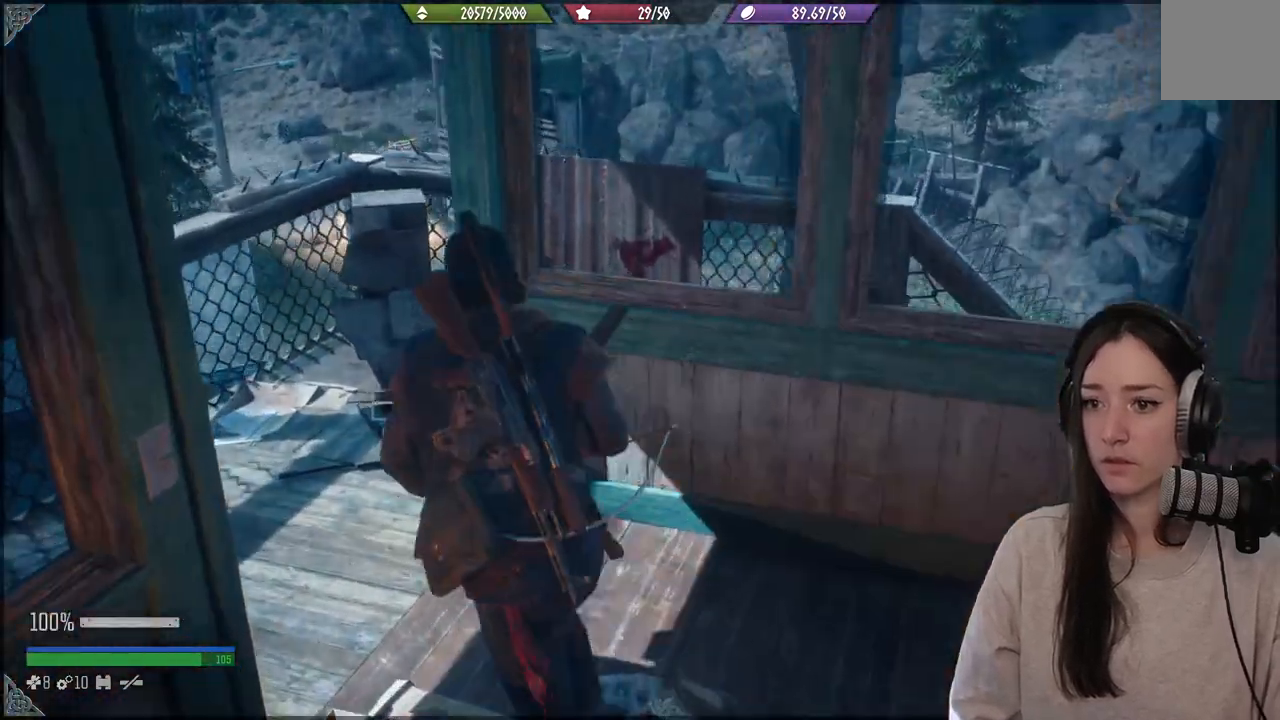
{"buttons": [], "left_stick": "center", "right_stick": "right", "events": [[483, "left_stick", "center"], [483, "right_stick", "right"]]}
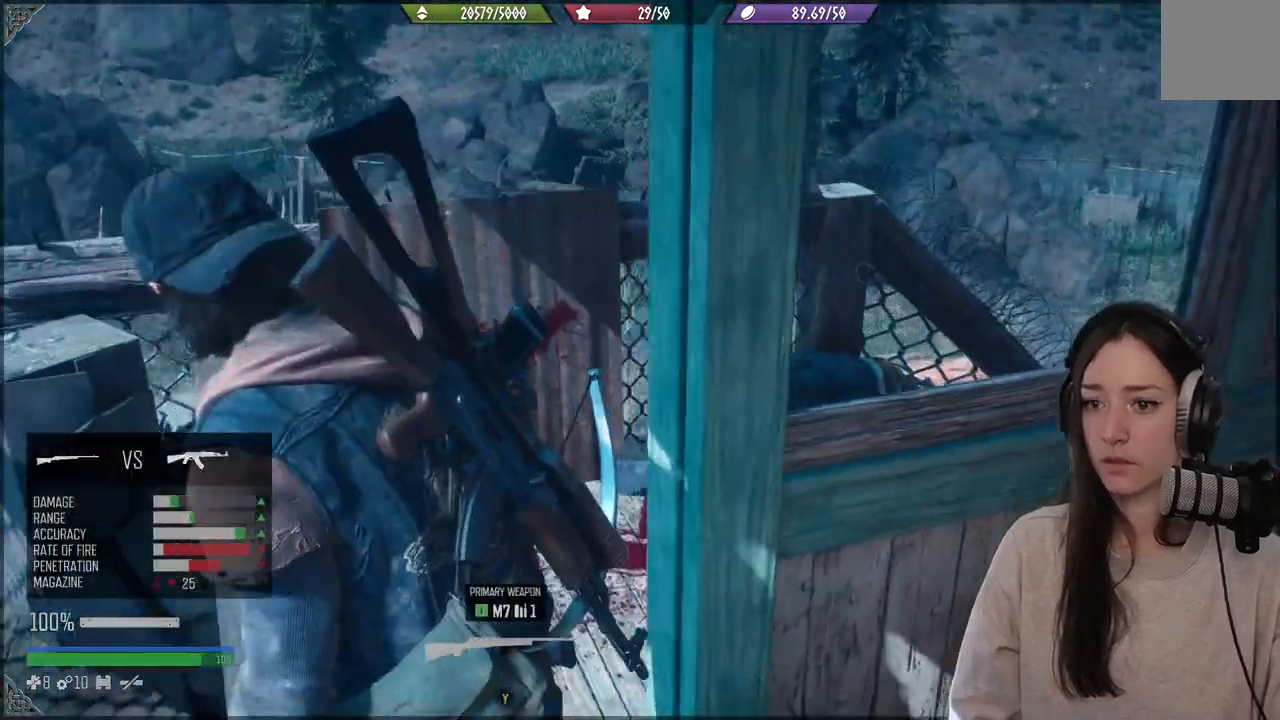
{"buttons": [], "left_stick": "up-left", "right_stick": "right", "events": [[100, "right_stick", "center"], [133, "B", "down"], [233, "B", "up"], [483, "left_stick", "up-left"], [483, "right_stick", "right"]]}
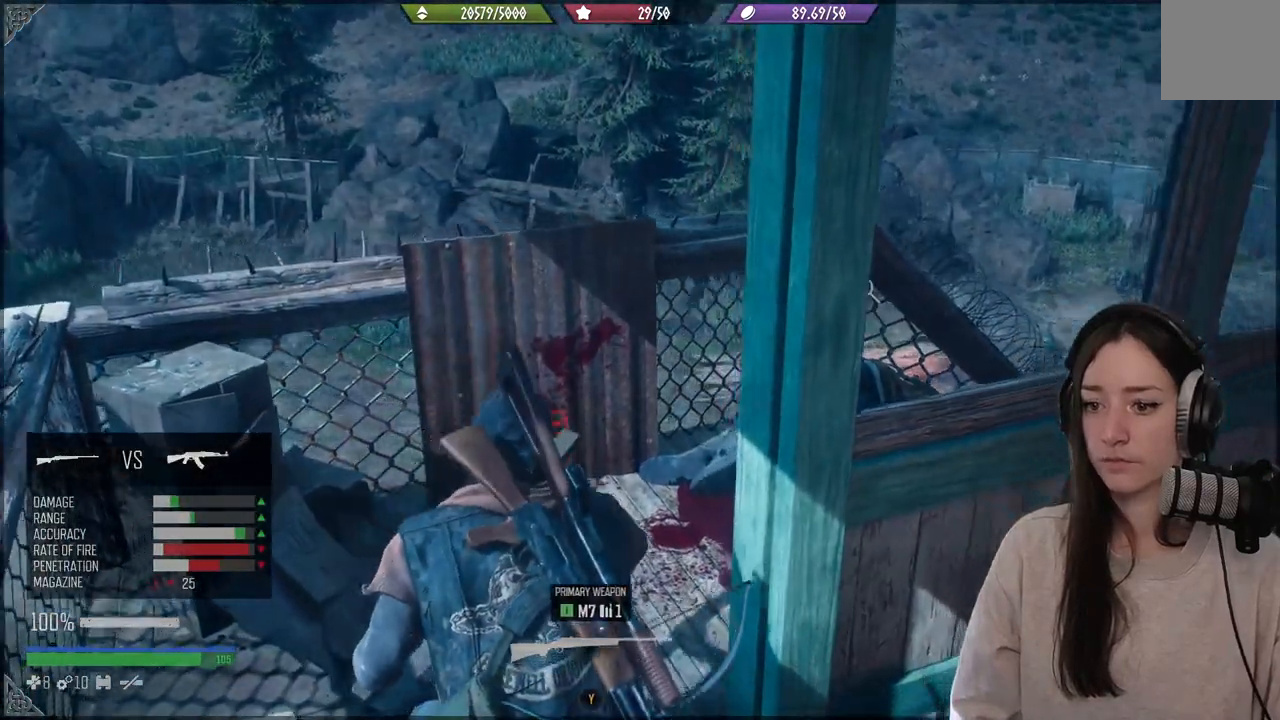
{"buttons": [], "left_stick": "up-left", "right_stick": "right", "events": []}
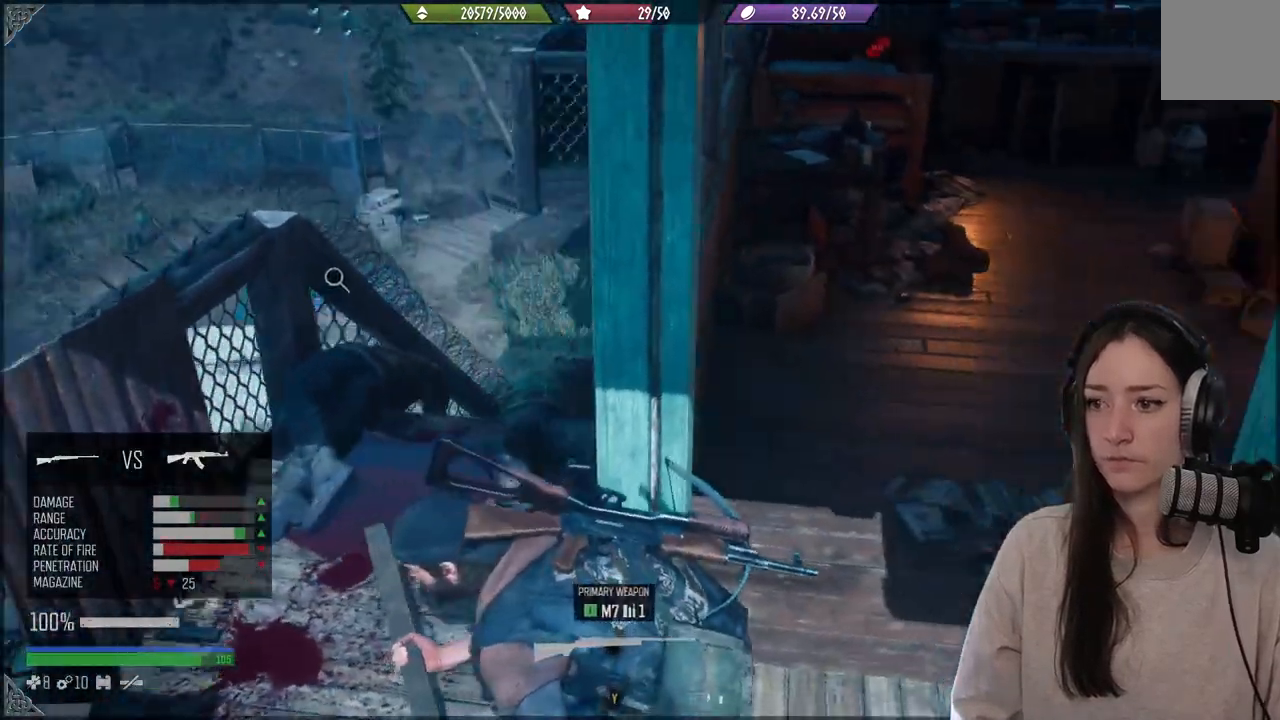
{"buttons": [], "left_stick": "up-left", "right_stick": "center", "events": [[167, "right_stick", "center"]]}